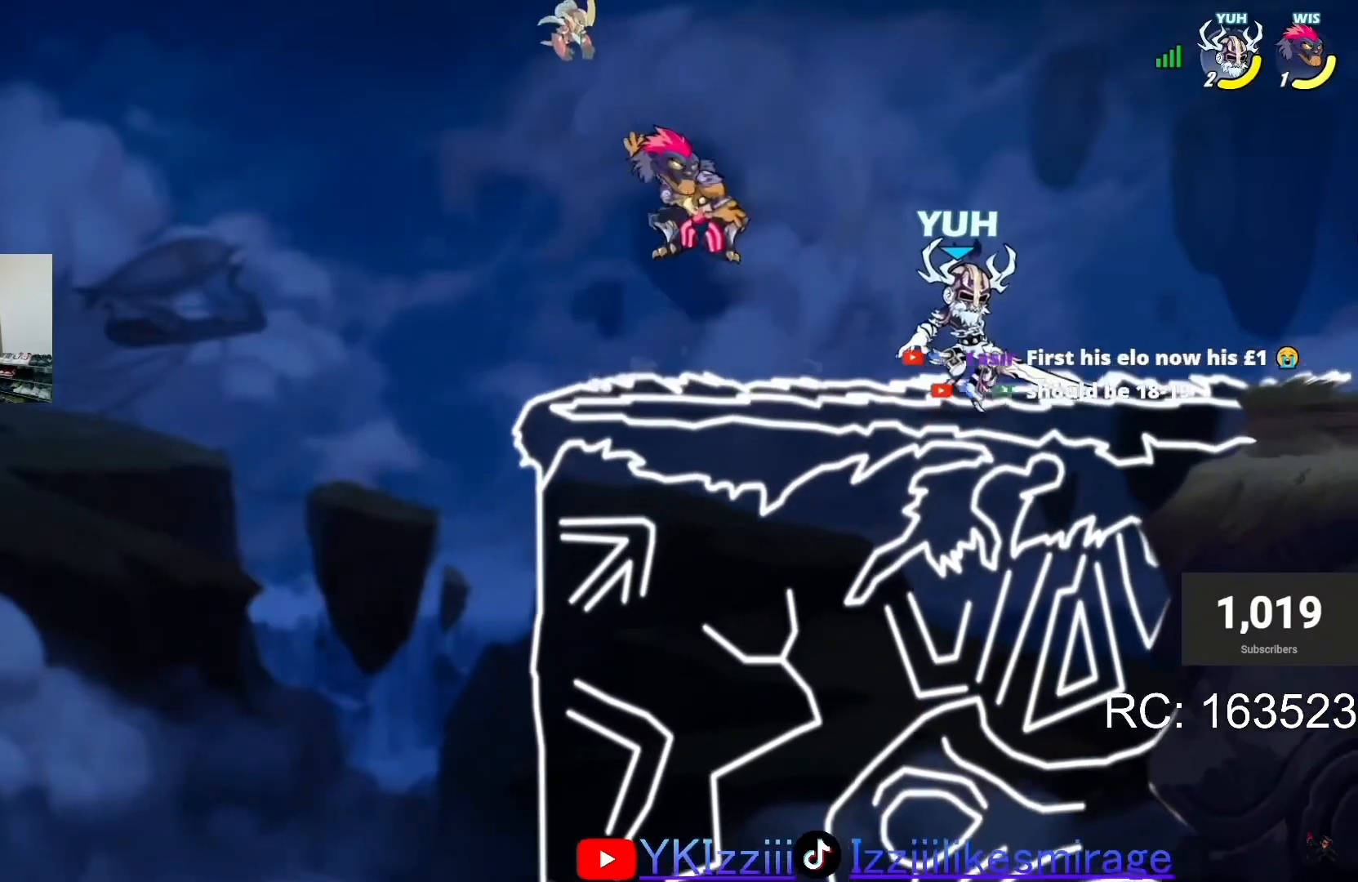
Gameplay with a controller (PlayStation layout); each line is a JSON object with the inputs held at the frame after it. "events" lists button and stick changes between this image and that frame as [ms after this image, input, new state], when the widget could be followed in between. Not read: right_stick.
{"buttons": ["SQUARE", "DPAD_DOWN"], "left_stick": "center"}
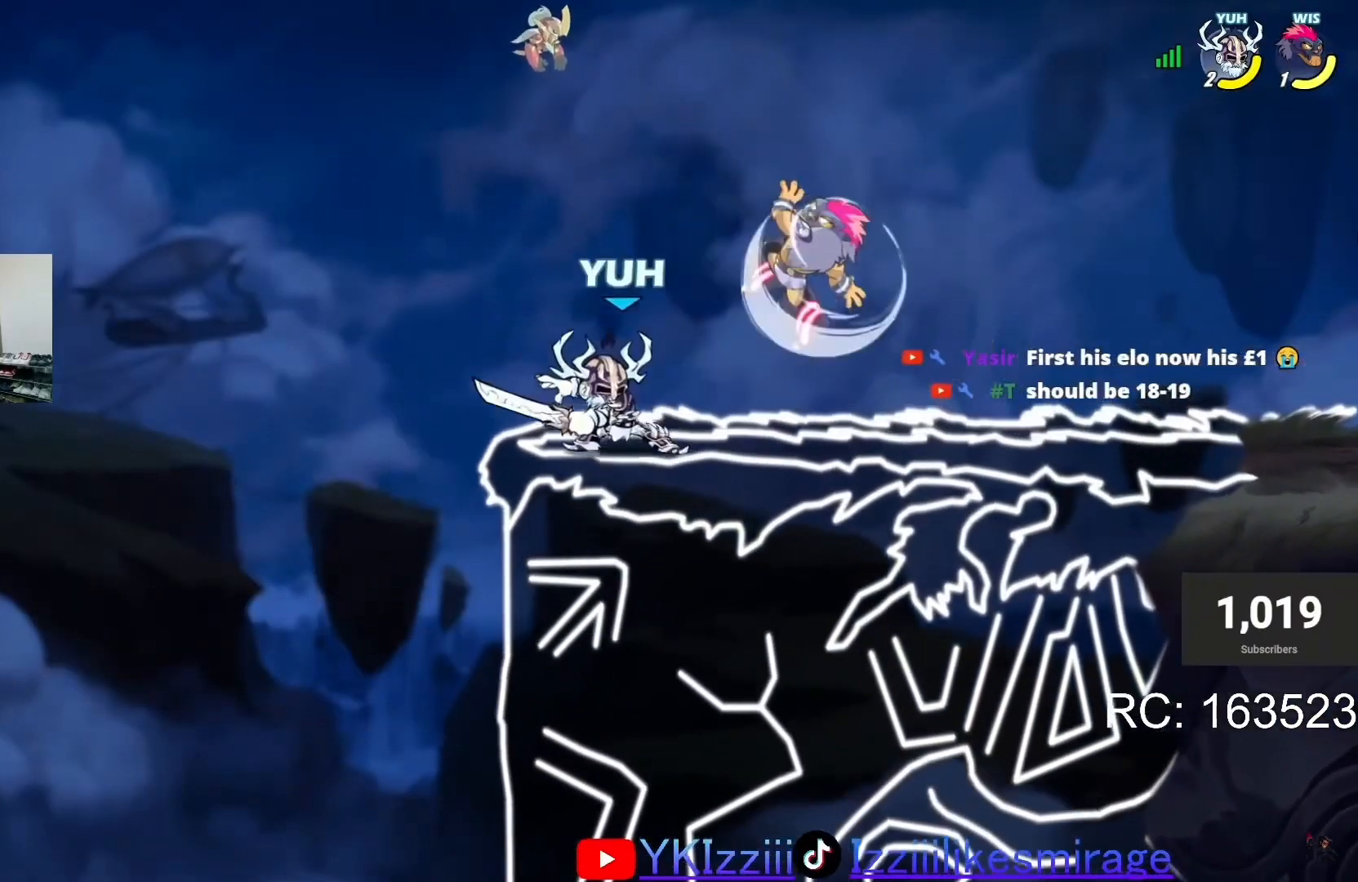
{"buttons": [], "left_stick": "center", "events": [[67, "DPAD_DOWN", "up"], [100, "SQUARE", "up"], [367, "SQUARE", "down"], [434, "SQUARE", "up"]]}
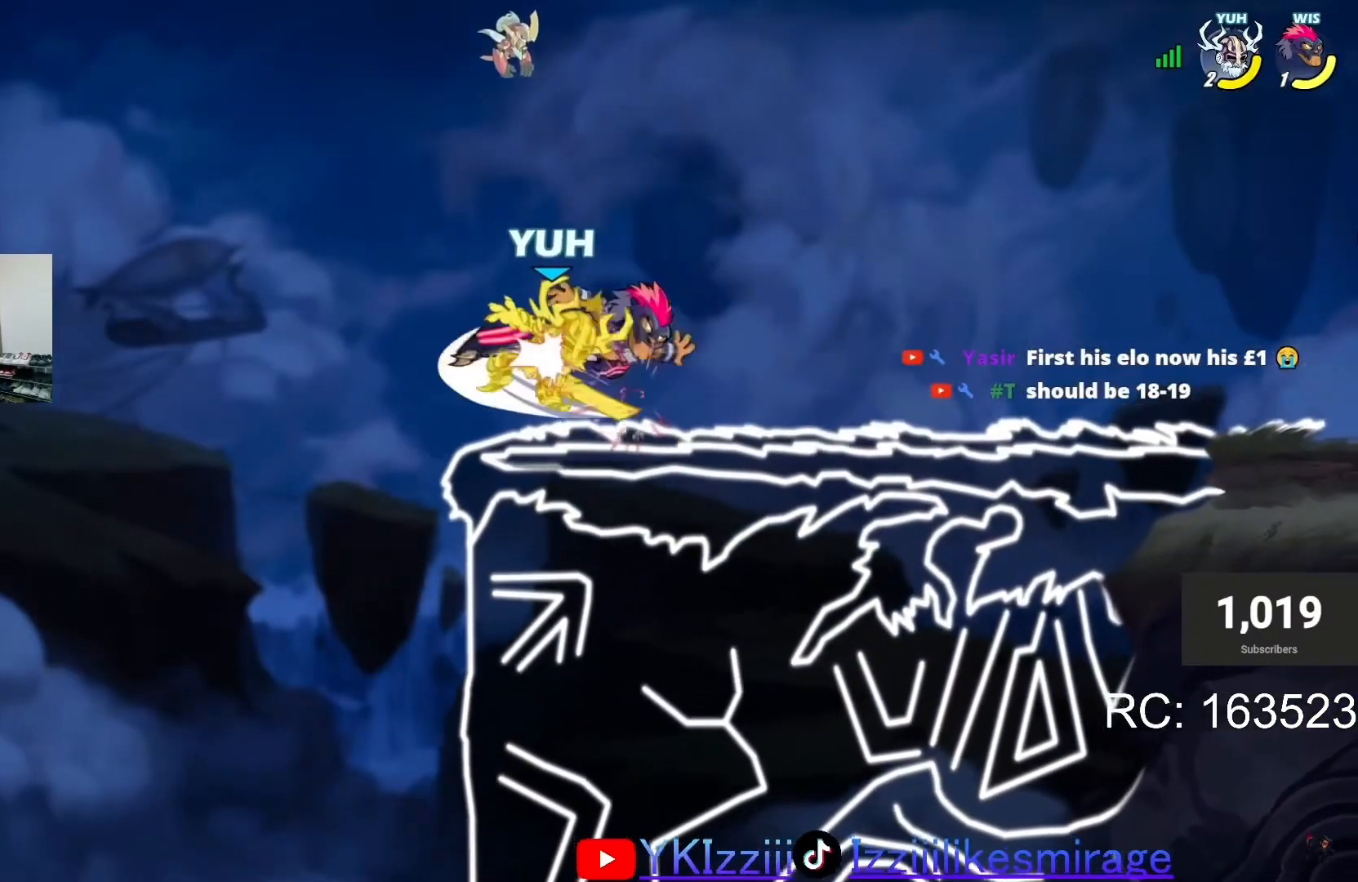
{"buttons": [], "left_stick": "center", "events": [[33, "SQUARE", "down"], [66, "SQUARE", "up"]]}
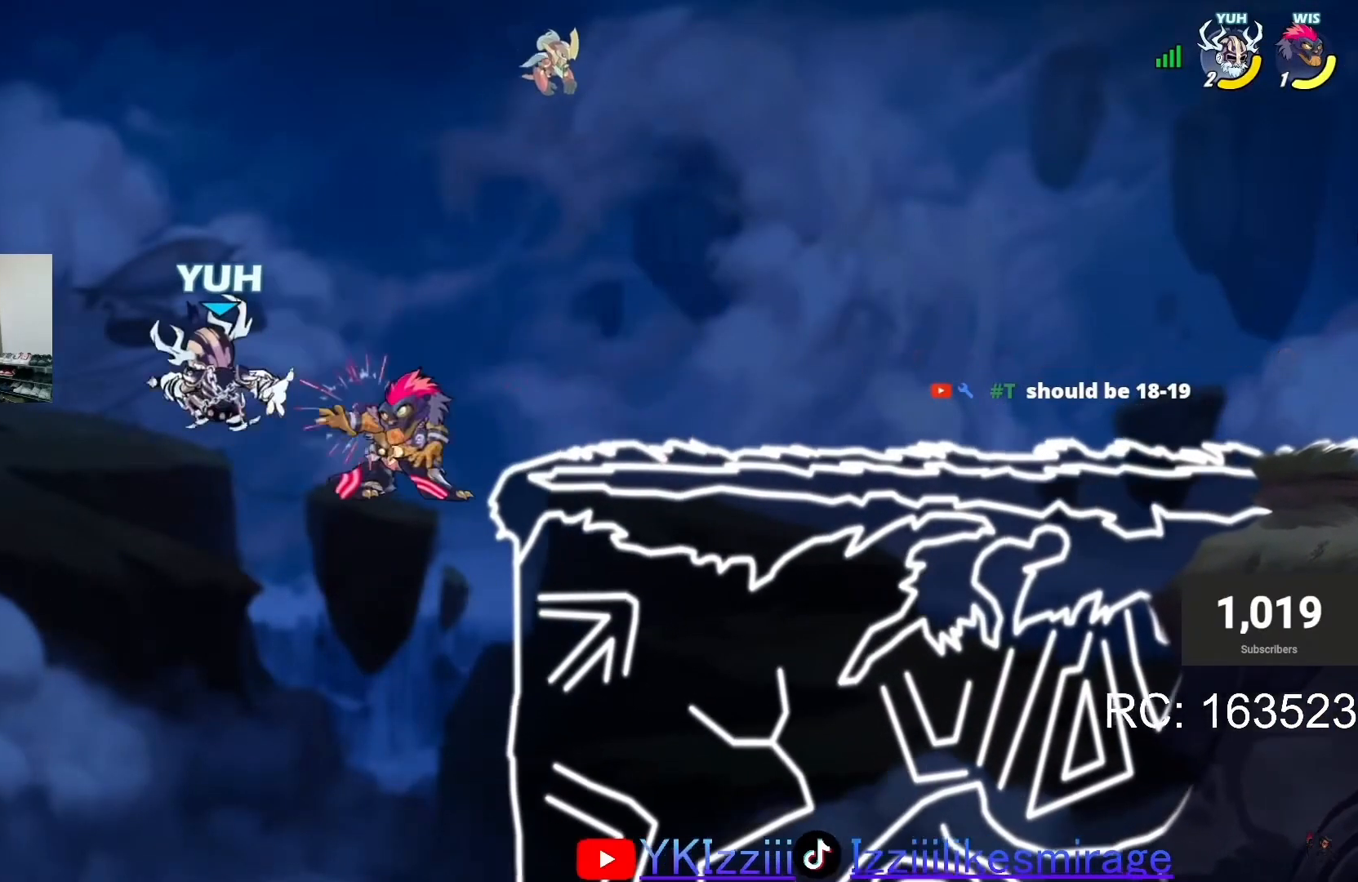
{"buttons": ["CROSS", "DPAD_RIGHT"], "left_stick": "center", "events": [[167, "DPAD_RIGHT", "down"], [167, "L1", "down"], [200, "L1", "up"], [234, "CROSS", "down"], [267, "DPAD_RIGHT", "up"], [334, "CROSS", "up"], [334, "DPAD_RIGHT", "down"], [467, "CROSS", "down"]]}
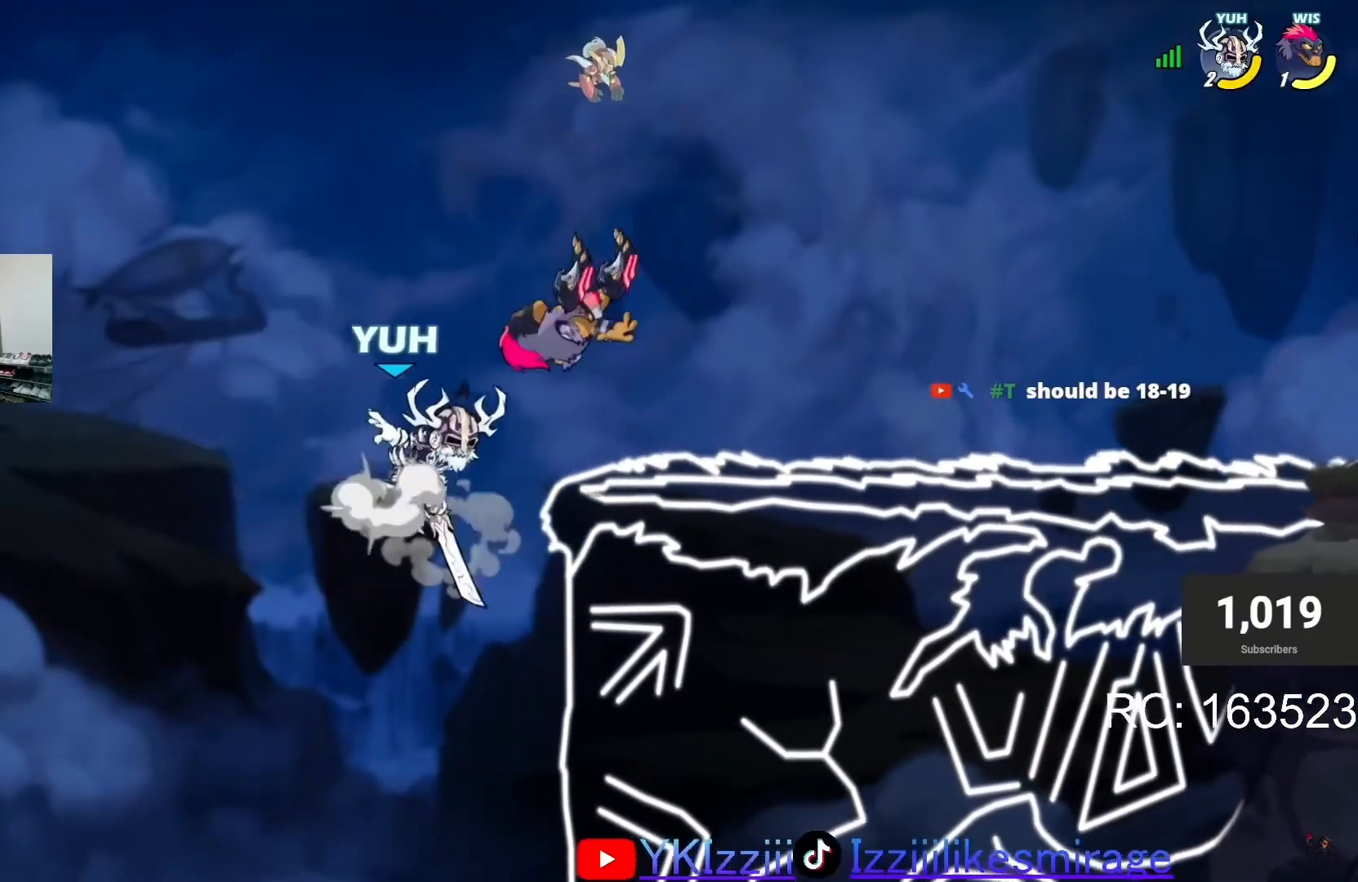
{"buttons": [], "left_stick": "center", "events": [[66, "CROSS", "up"], [233, "CROSS", "down"], [333, "CROSS", "up"], [500, "DPAD_RIGHT", "up"]]}
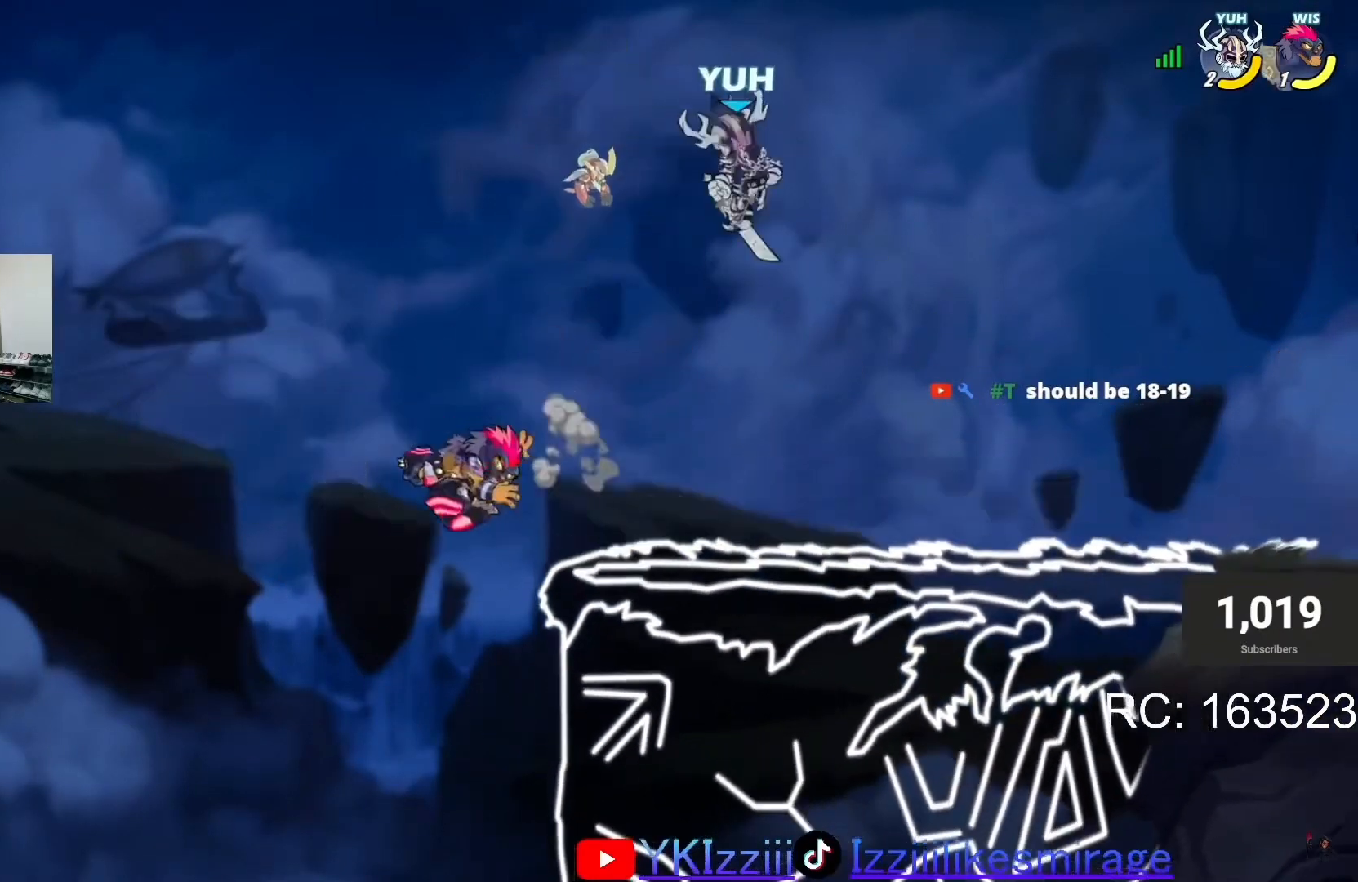
{"buttons": ["TRIANGLE", "L1"], "left_stick": "center"}
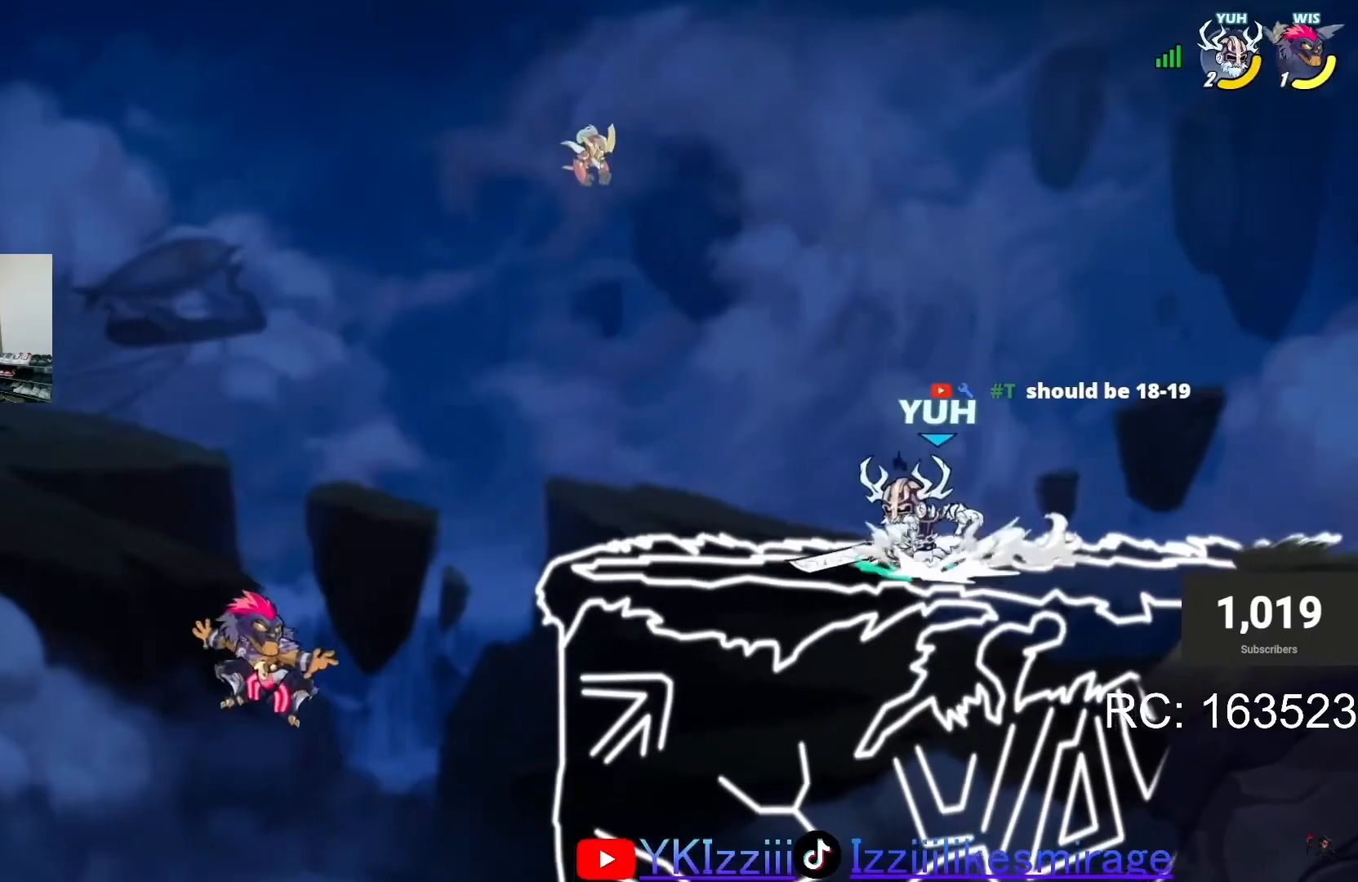
{"buttons": ["CIRCLE", "TRIANGLE"], "left_stick": "center", "events": [[33, "L1", "up"], [66, "TRIANGLE", "up"], [133, "TRIANGLE", "down"], [300, "CIRCLE", "down"]]}
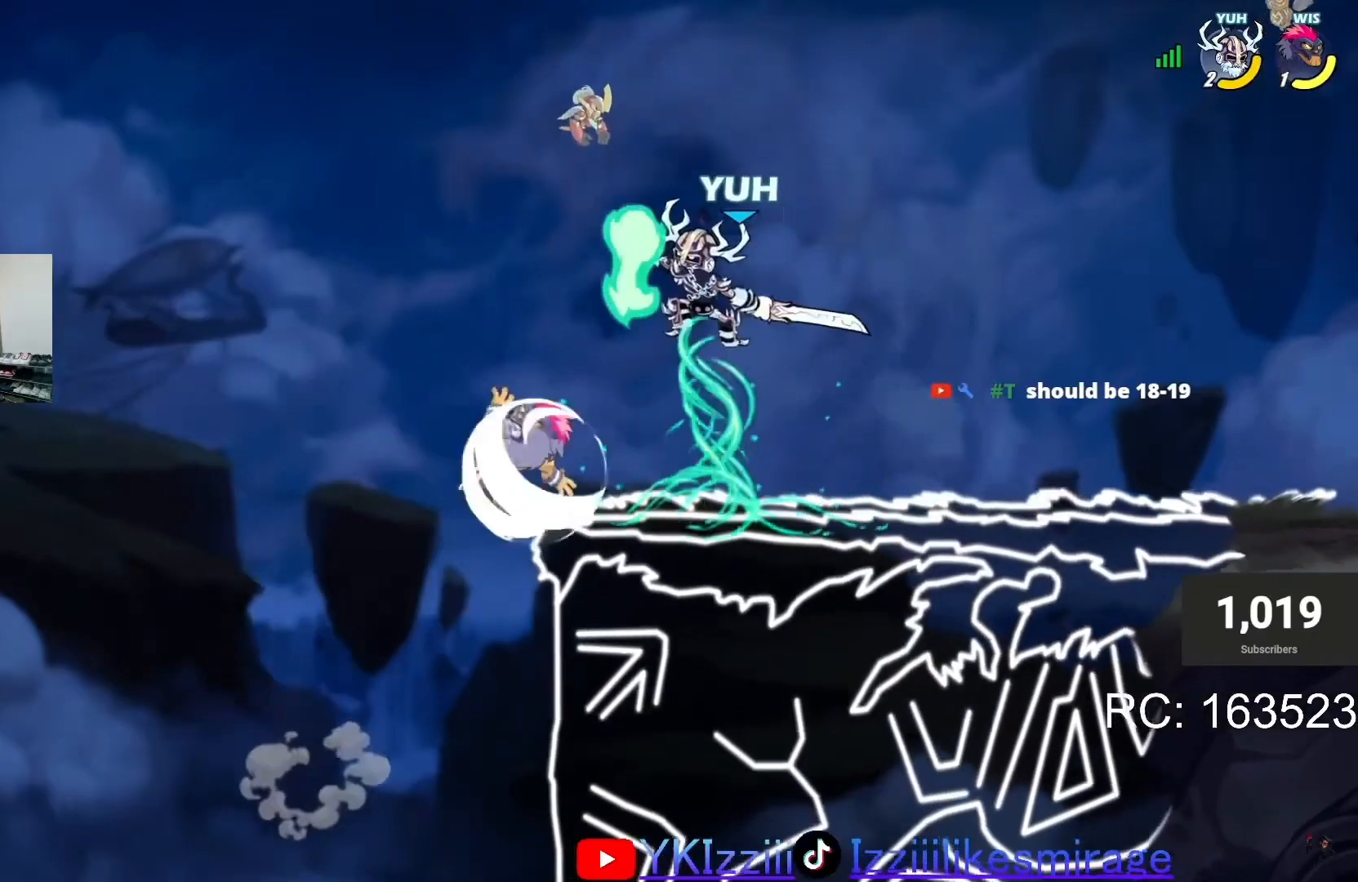
{"buttons": ["CROSS", "DPAD_RIGHT"], "left_stick": "center"}
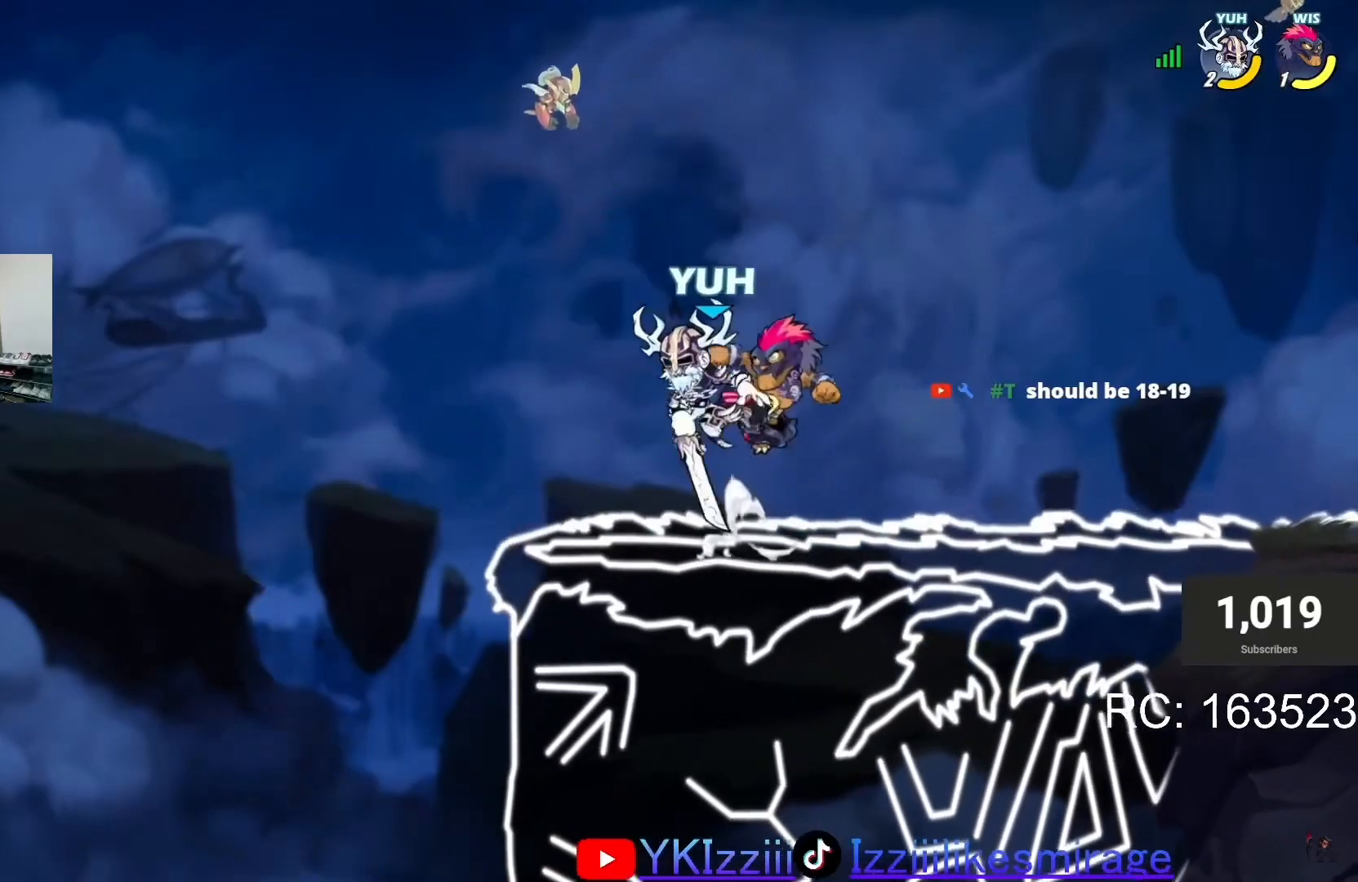
{"buttons": ["SQUARE"], "left_stick": "center", "events": [[33, "CROSS", "up"], [100, "CROSS", "down"], [200, "CROSS", "up"], [333, "DPAD_RIGHT", "up"], [400, "SQUARE", "down"], [433, "DPAD_LEFT", "down"], [467, "SQUARE", "up"], [500, "DPAD_LEFT", "up"], [500, "SQUARE", "down"]]}
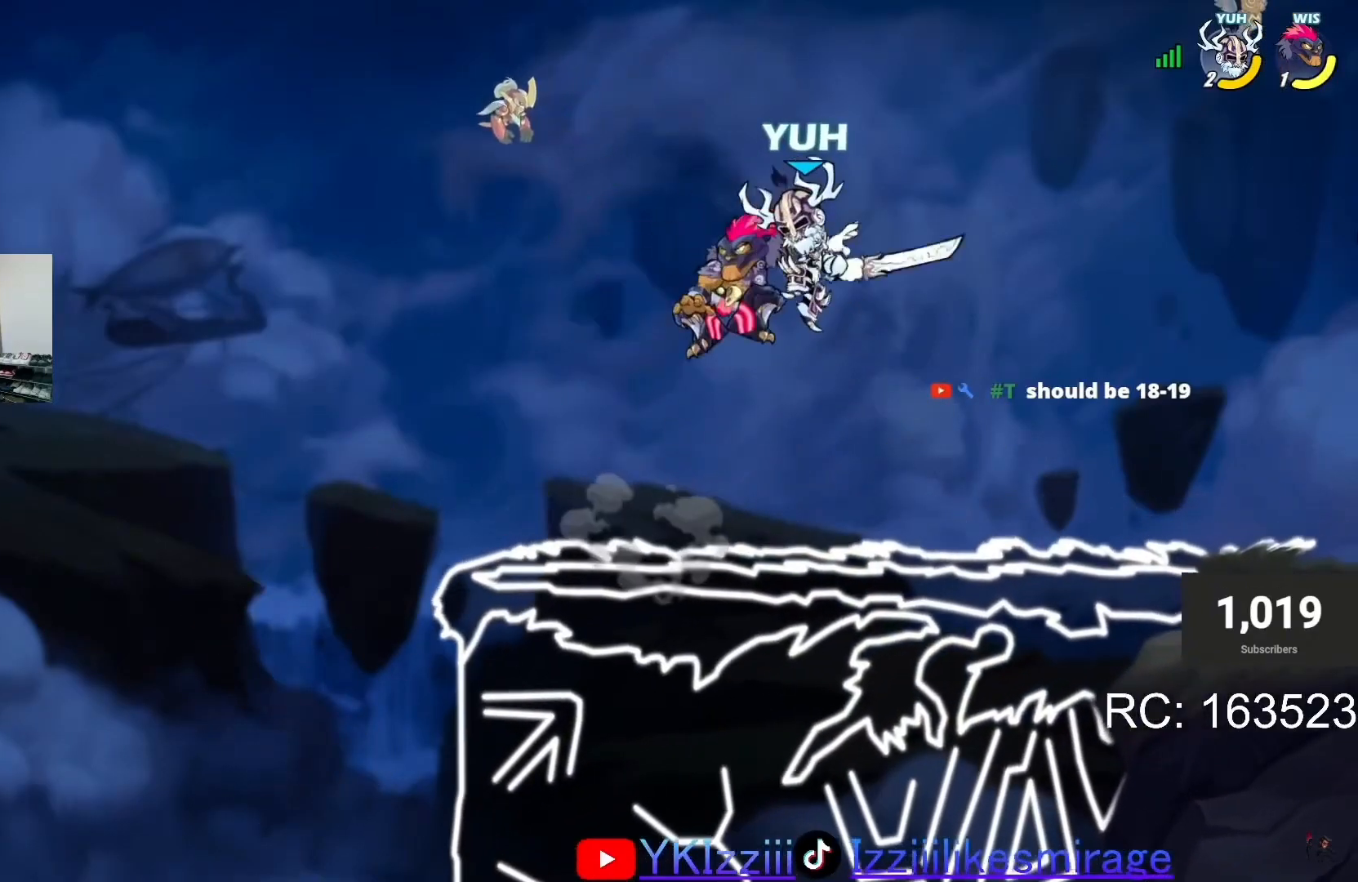
{"buttons": ["R1"], "left_stick": "center", "events": [[133, "DPAD_RIGHT", "down"], [133, "SQUARE", "up"], [234, "SQUARE", "down"], [267, "SQUARE", "up"], [334, "DPAD_RIGHT", "up"], [367, "DPAD_LEFT", "down"], [434, "DPAD_LEFT", "up"], [434, "R1", "down"]]}
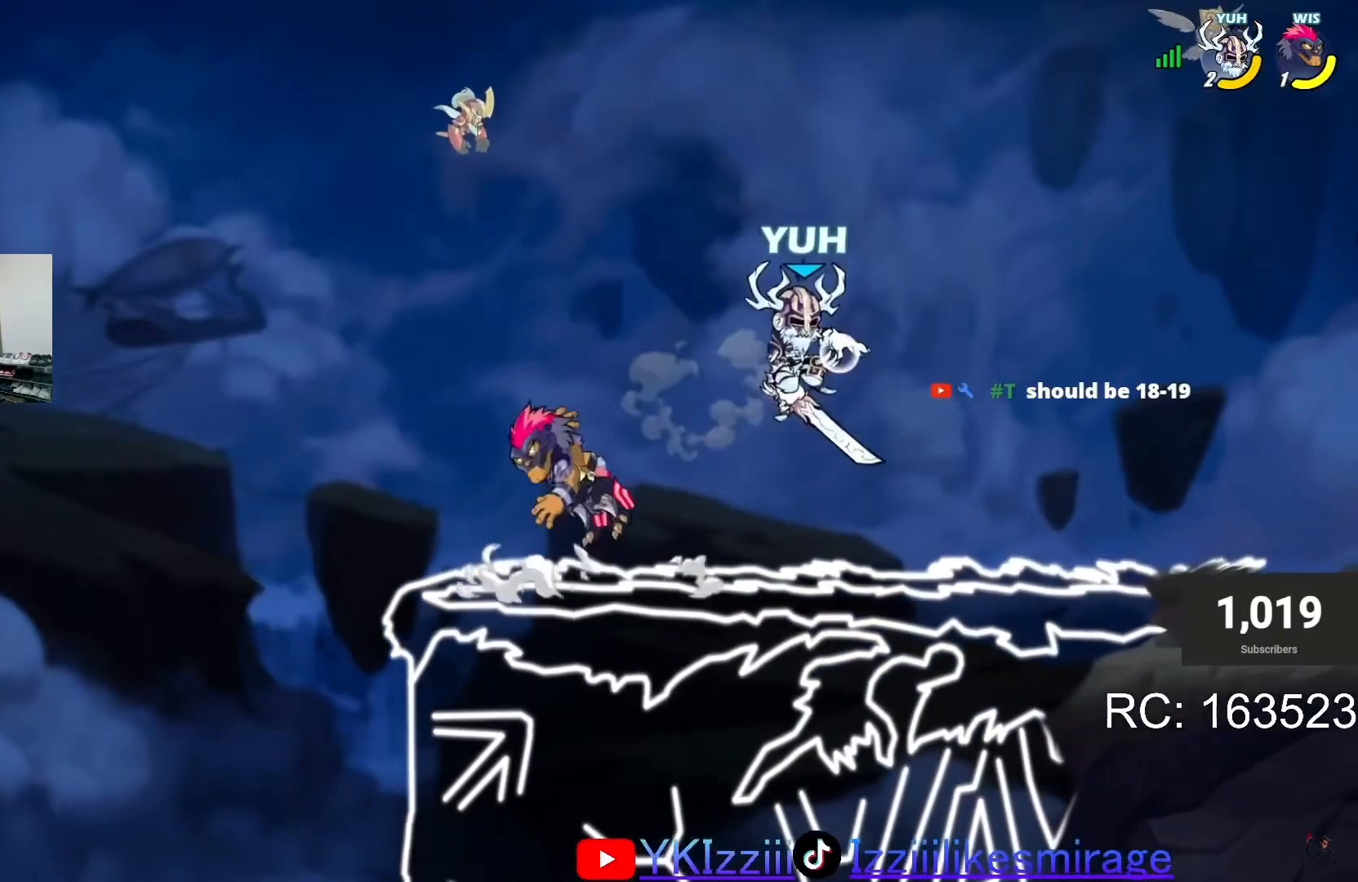
{"buttons": [], "left_stick": "center", "events": [[33, "R1", "up"], [400, "SQUARE", "down"], [467, "SQUARE", "up"]]}
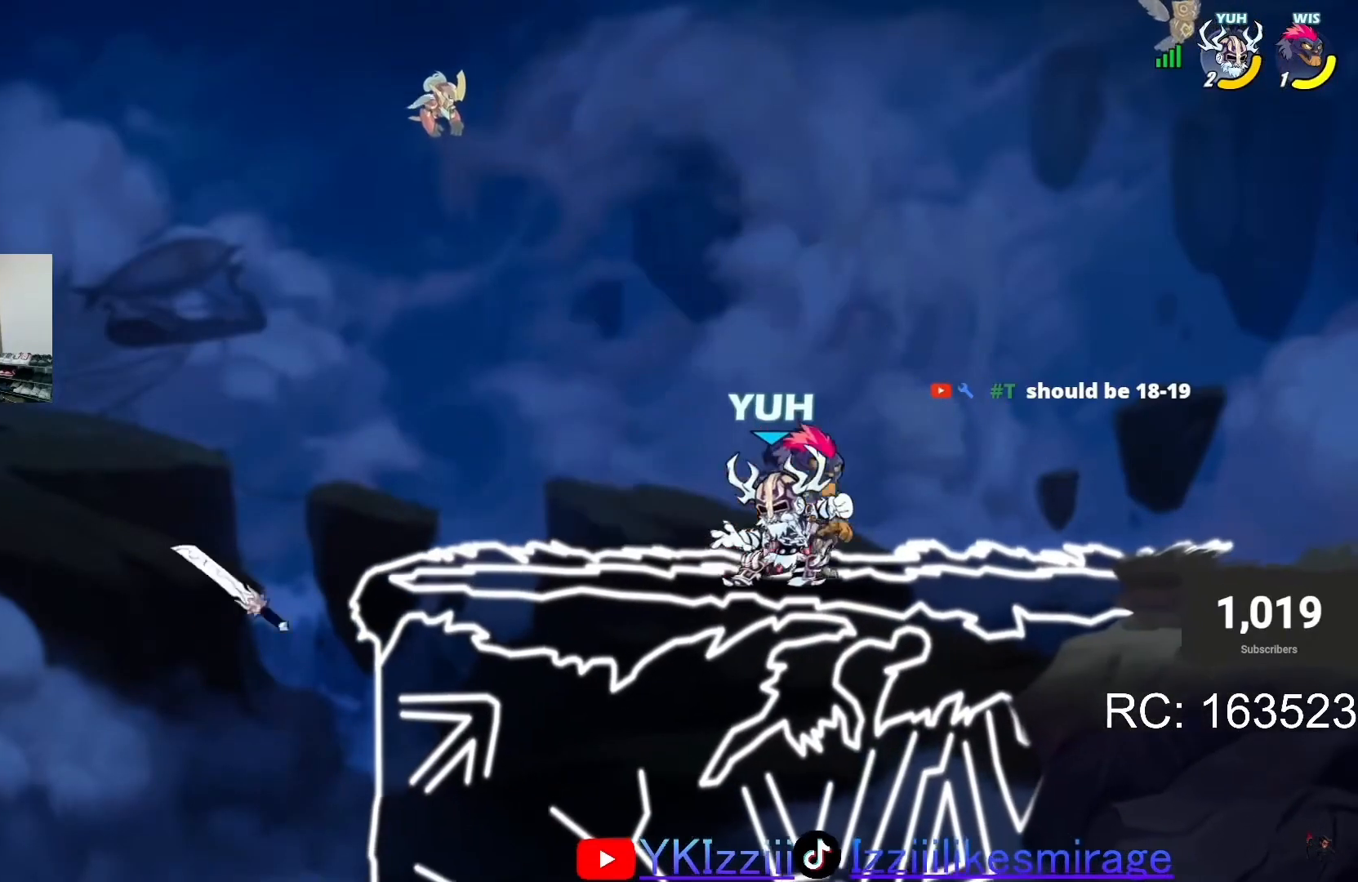
{"buttons": [], "left_stick": "center", "events": [[33, "SQUARE", "down"], [134, "SQUARE", "up"], [200, "SQUARE", "down"], [267, "SQUARE", "up"], [334, "SQUARE", "down"], [434, "SQUARE", "up"]]}
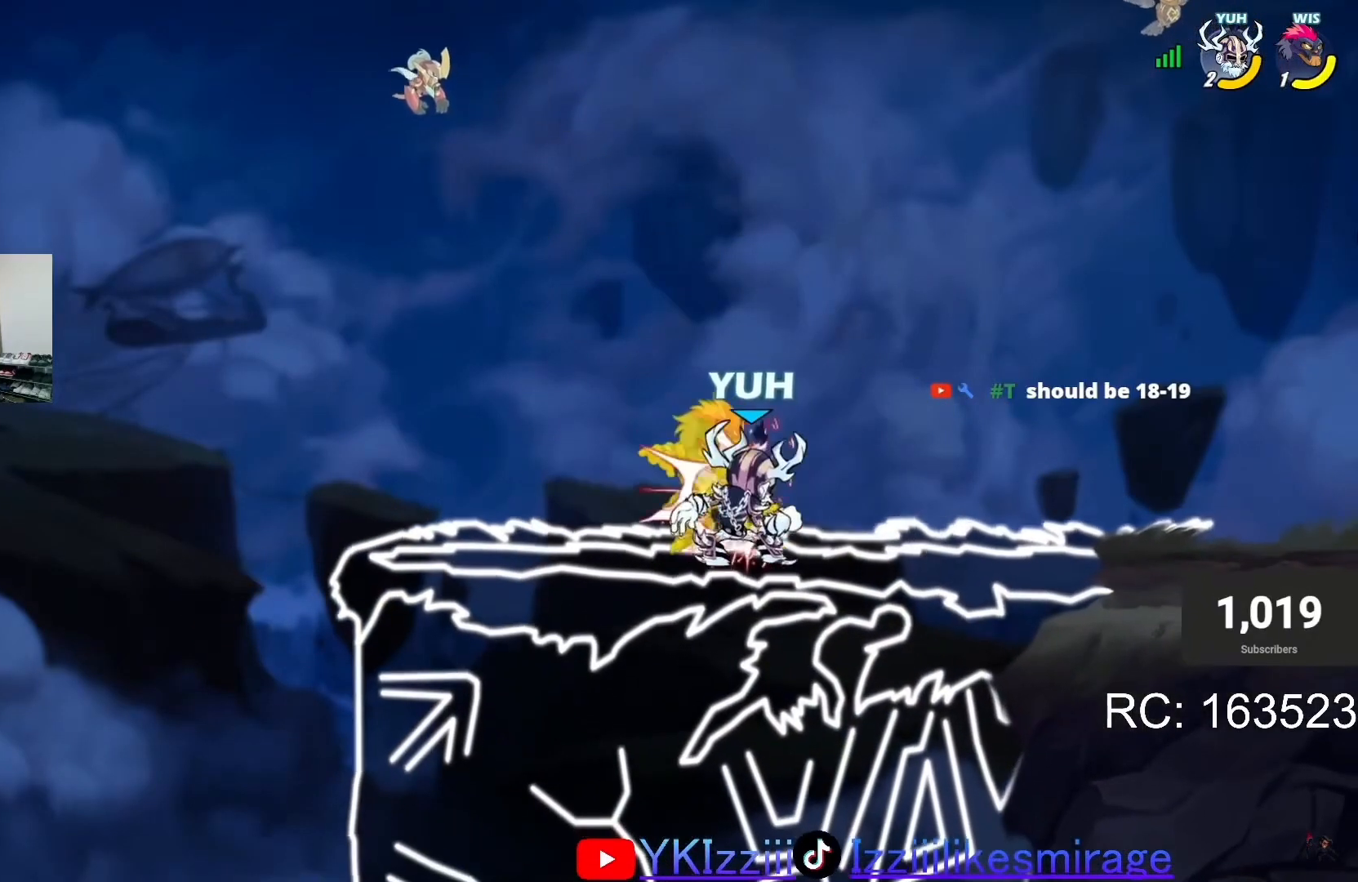
{"buttons": [], "left_stick": "center", "events": []}
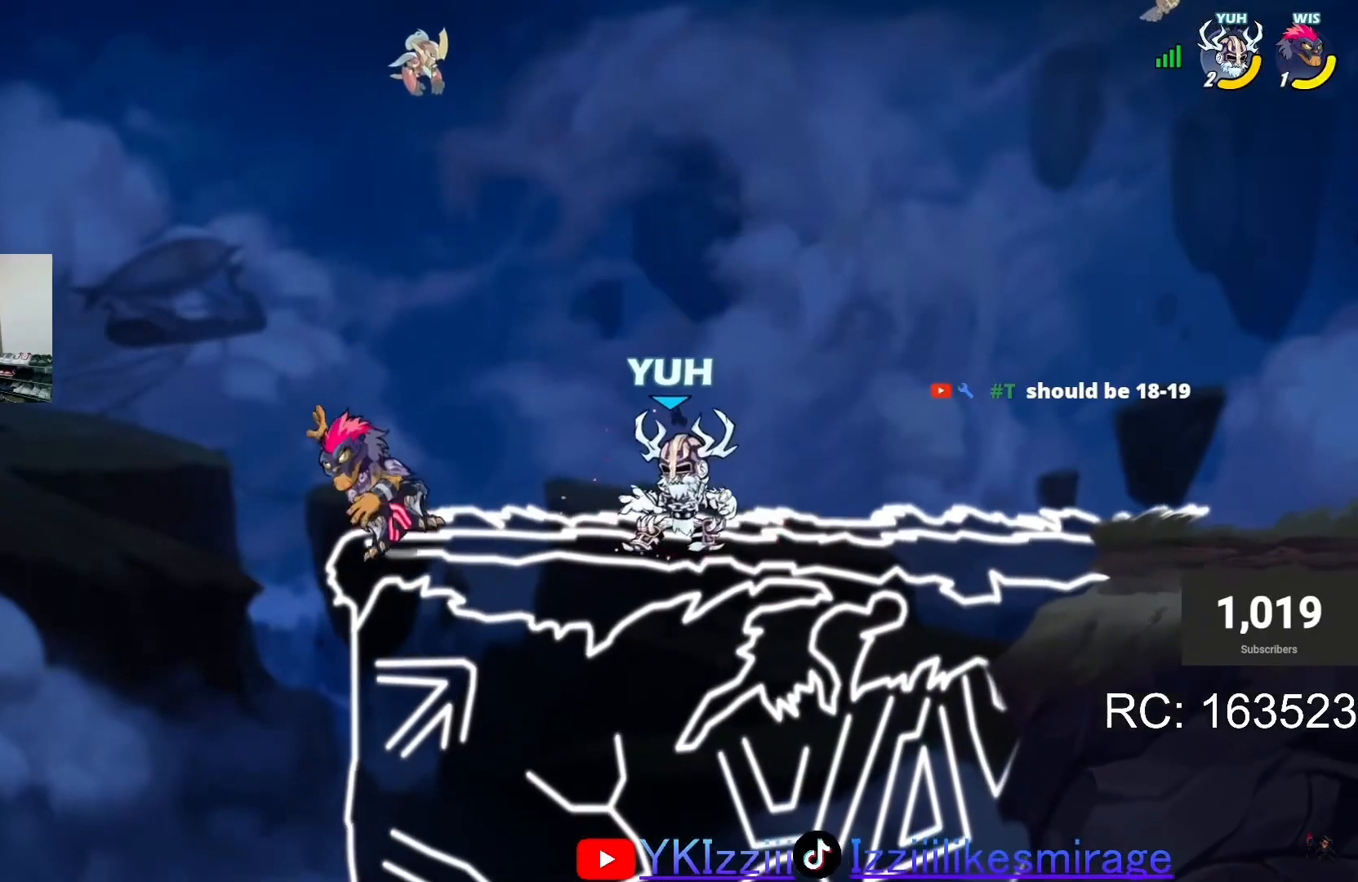
{"buttons": [], "left_stick": "center", "events": []}
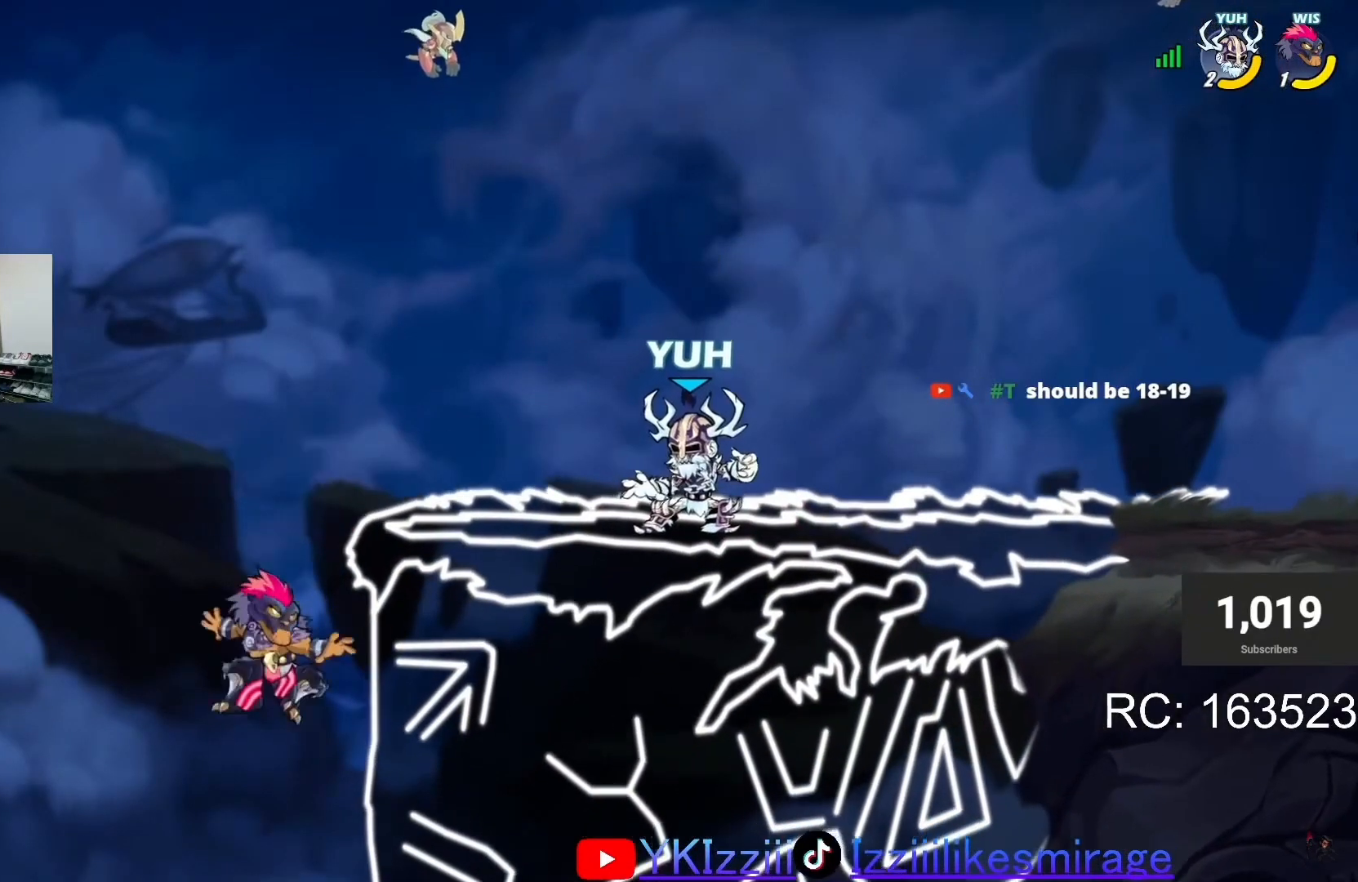
{"buttons": ["SQUARE"], "left_stick": "center", "events": [[233, "L1", "down"], [266, "DPAD_LEFT", "down"], [333, "SQUARE", "down"], [367, "L1", "up"], [500, "DPAD_LEFT", "up"]]}
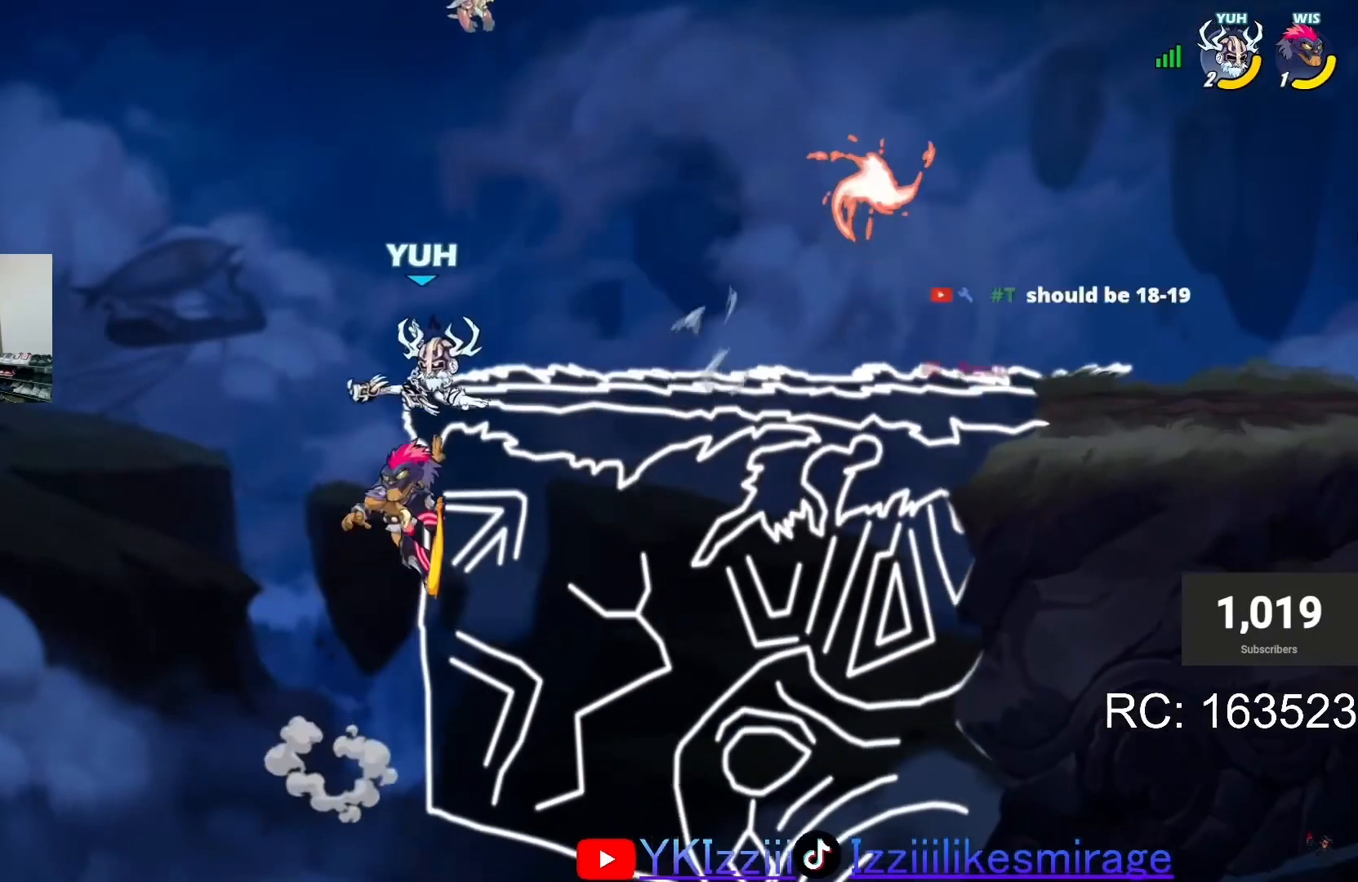
{"buttons": ["CROSS", "DPAD_UP"], "left_stick": "center", "events": [[100, "SQUARE", "up"], [134, "DPAD_RIGHT", "down"], [300, "CROSS", "down"], [400, "CROSS", "up"], [434, "CROSS", "down"], [434, "DPAD_RIGHT", "up"], [434, "DPAD_UP", "down"]]}